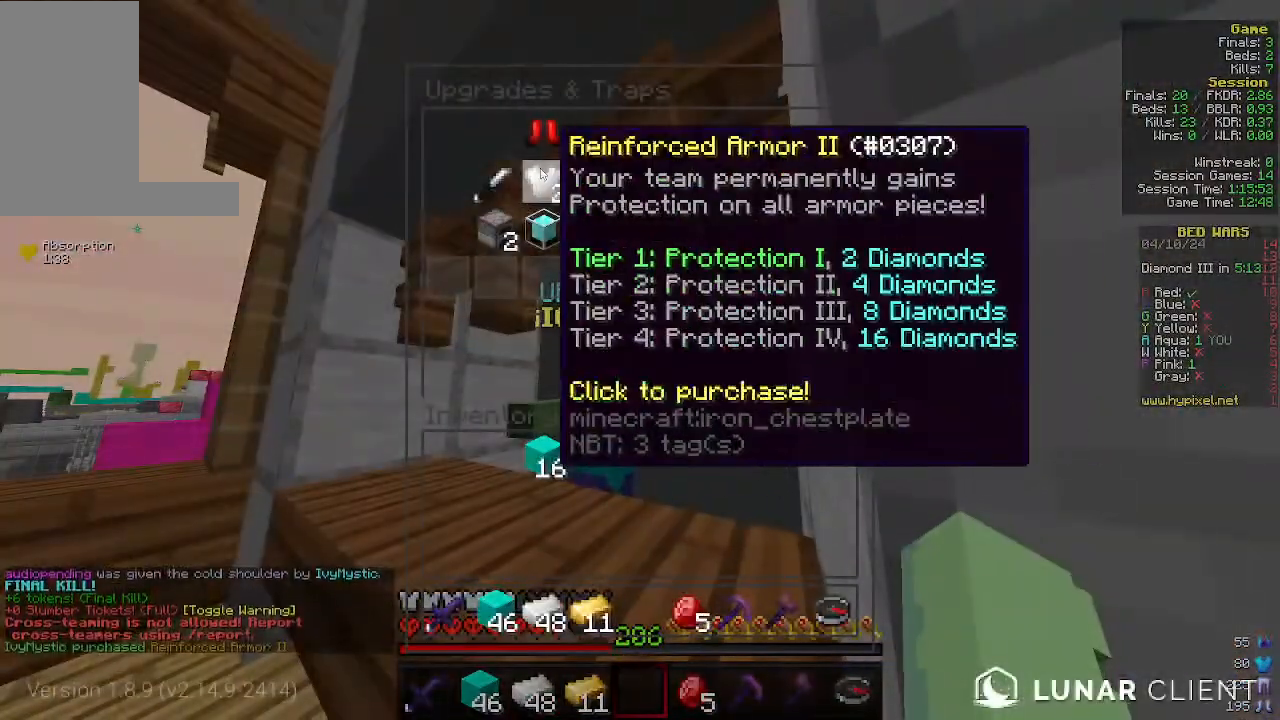
Gameplay with keyboard and mouse; each line is a JSON object with the keys and mouse buttons held at the frame after it. "events" lists presses ("down") and releases ("up") of "a", "d", "s", "w", "mouse_left" and "mouse_right" between this image and that frame as [ms after this image, input, new state], when the widget could be followed in between. "mouse_left", "mouse_right" = the "left", "right" buttons of the "mouse" list. No other keys are recorded. Fast repeated clicks can show as one long hold. Mouse movement is not recorded.
{"keys": ["a"], "mouse": [], "events": [[300, "a", "down"]]}
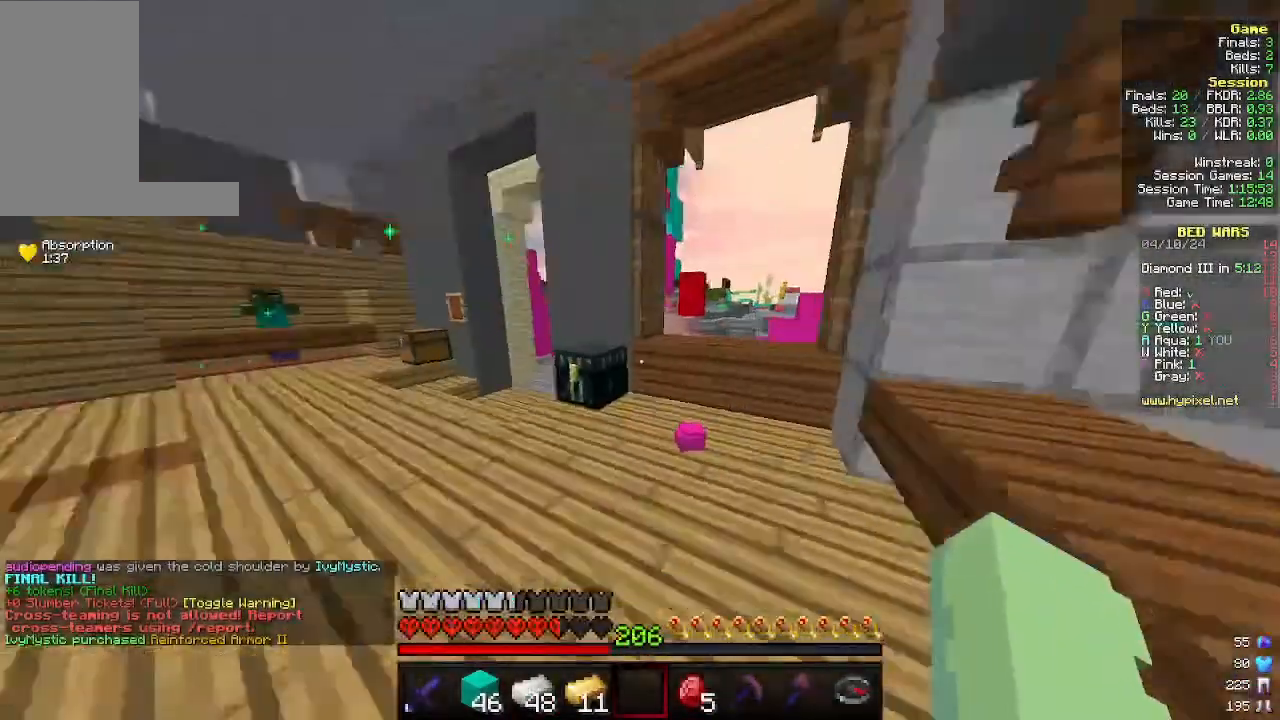
{"keys": [], "mouse": [], "events": [[133, "w", "down"], [200, "a", "up"], [200, "w", "up"]]}
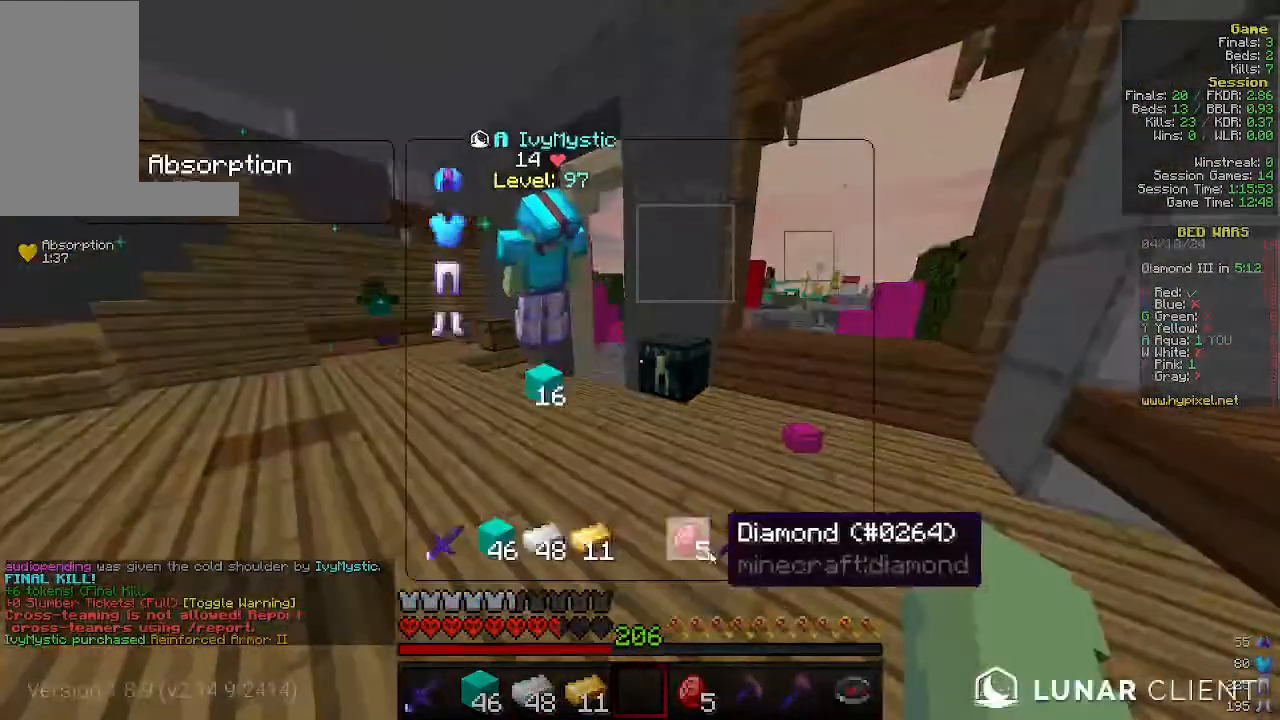
{"keys": ["w"], "mouse": ["right"], "events": [[200, "w", "down"], [333, "d", "down"], [366, "mouse_right", "down"], [466, "d", "up"]]}
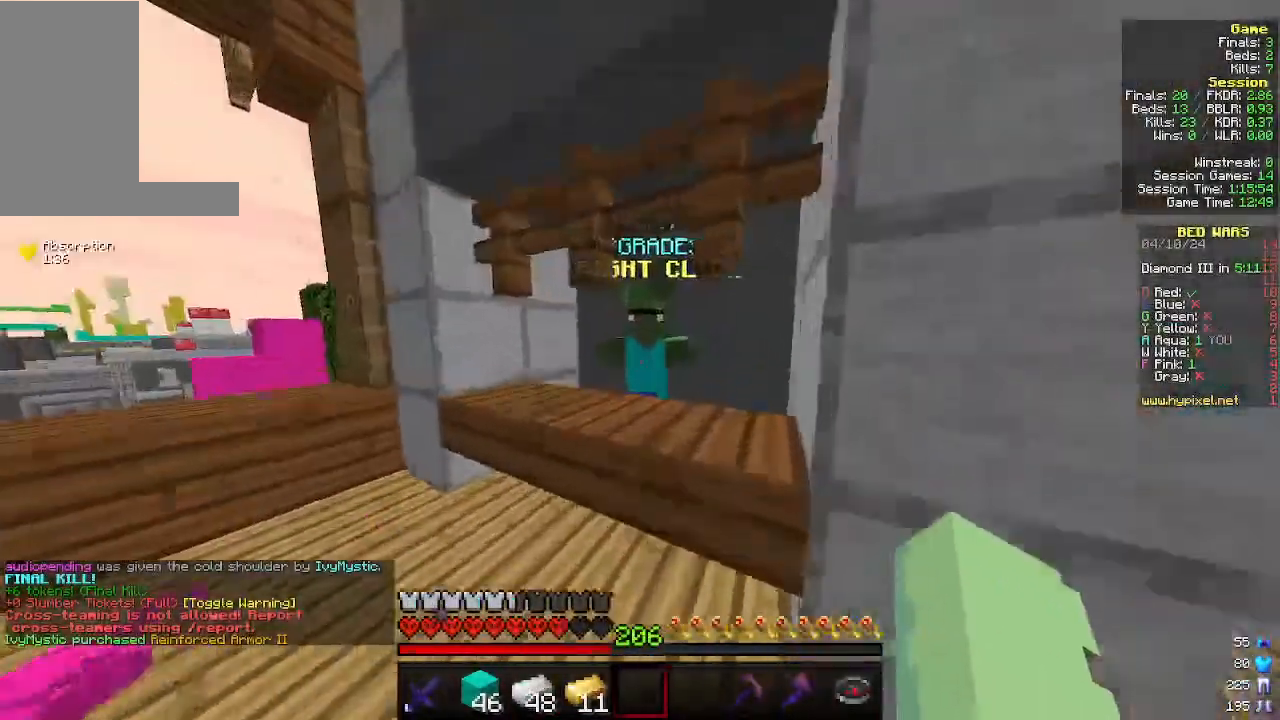
{"keys": [], "mouse": [], "events": [[33, "mouse_right", "up"], [33, "w", "up"]]}
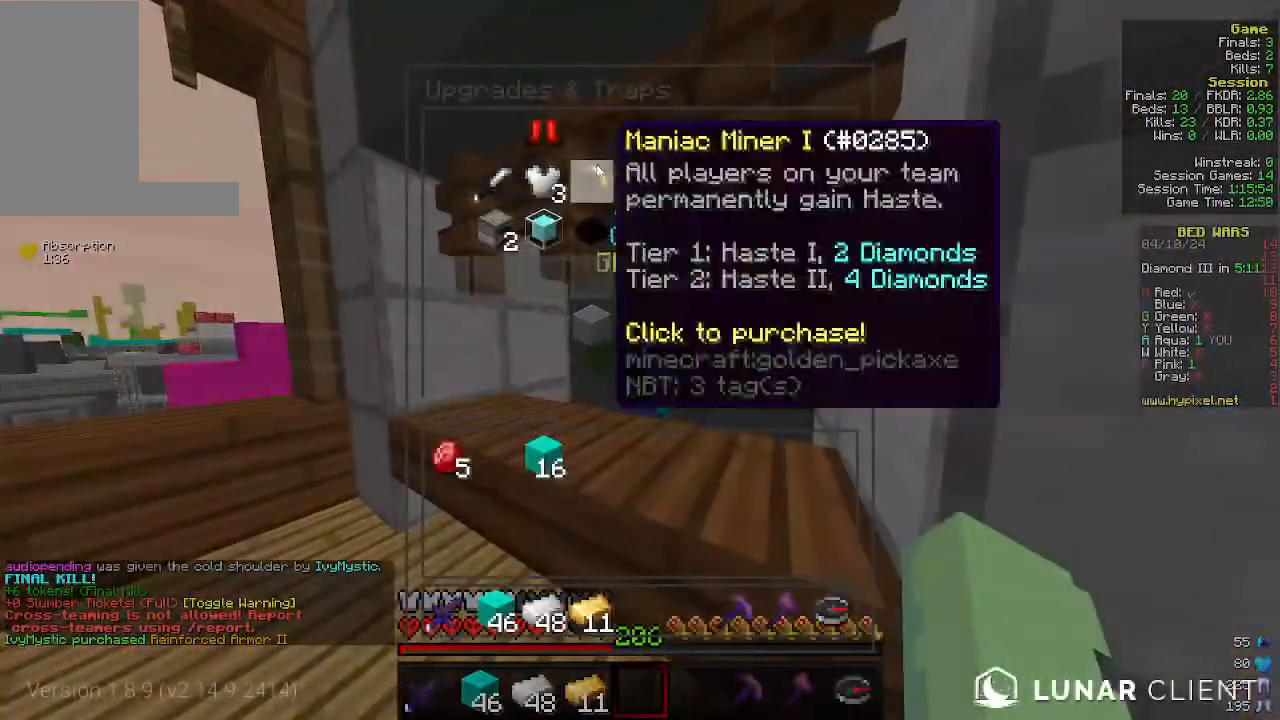
{"keys": [], "mouse": [], "events": []}
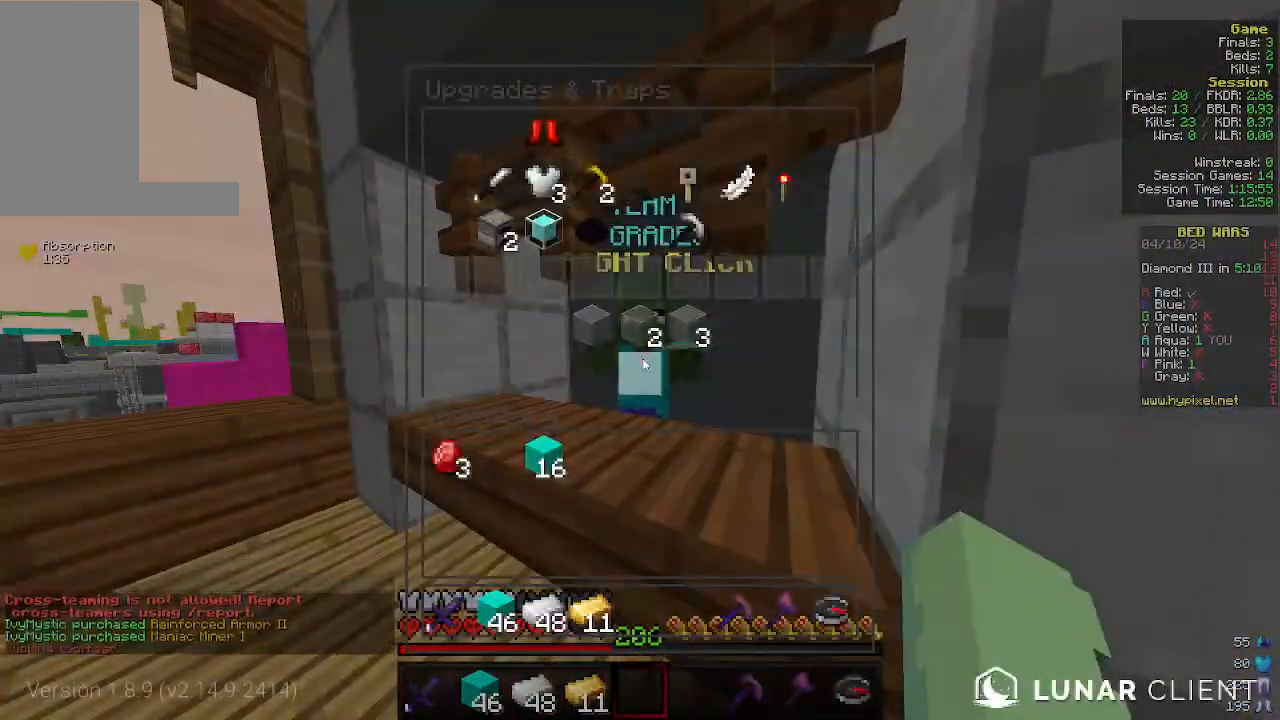
{"keys": ["a"], "mouse": [], "events": [[333, "a", "down"]]}
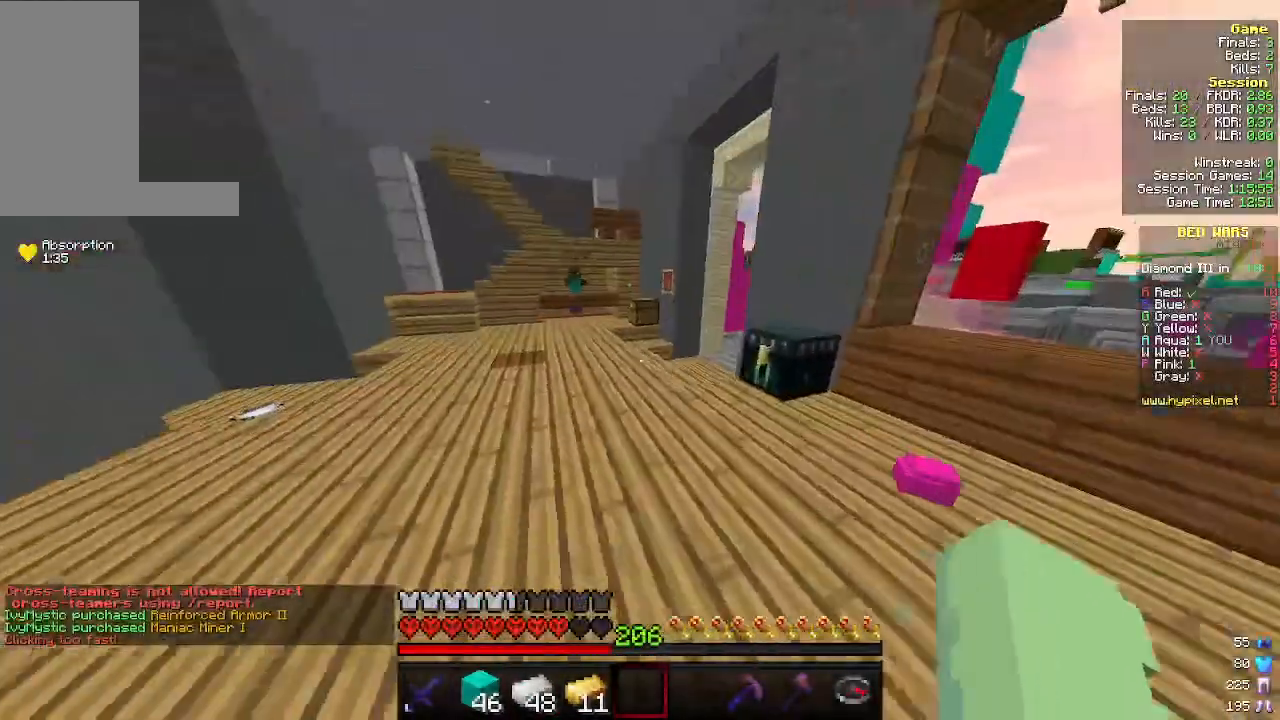
{"keys": [], "mouse": [], "events": [[100, "w", "down"], [433, "a", "up"], [433, "w", "up"]]}
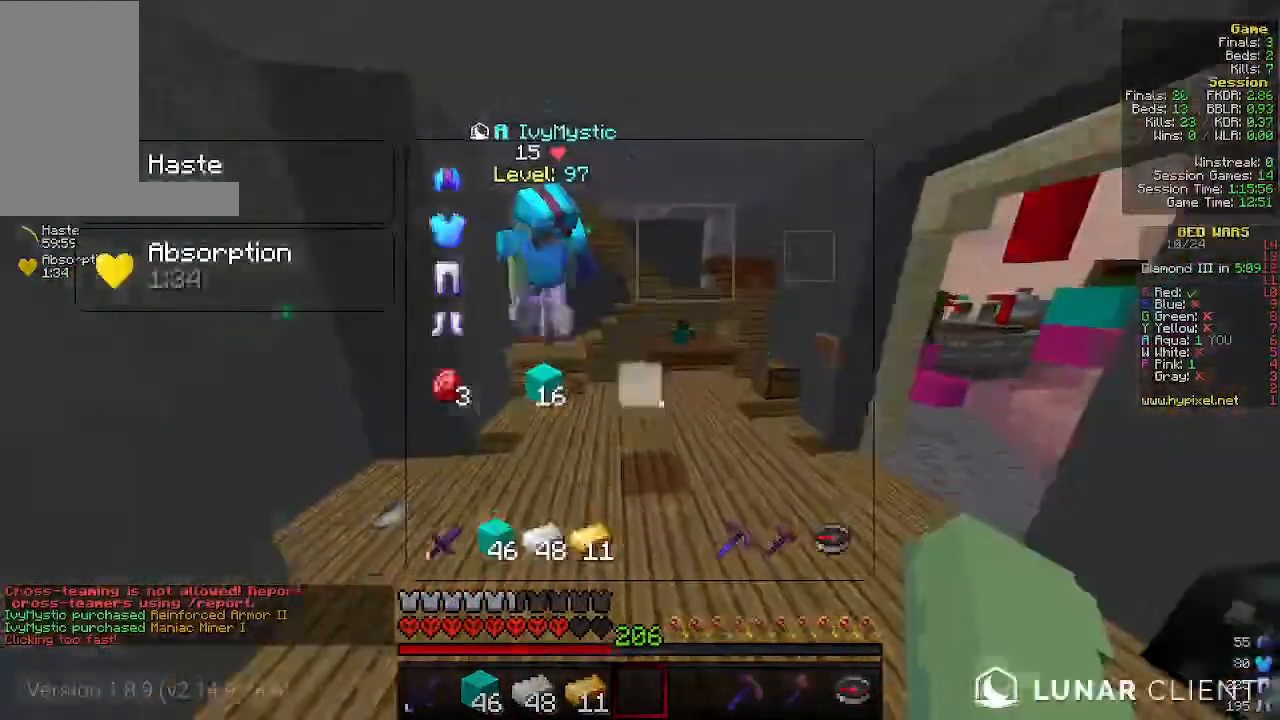
{"keys": ["a", "w"], "mouse": [], "events": [[300, "w", "down"], [366, "a", "down"]]}
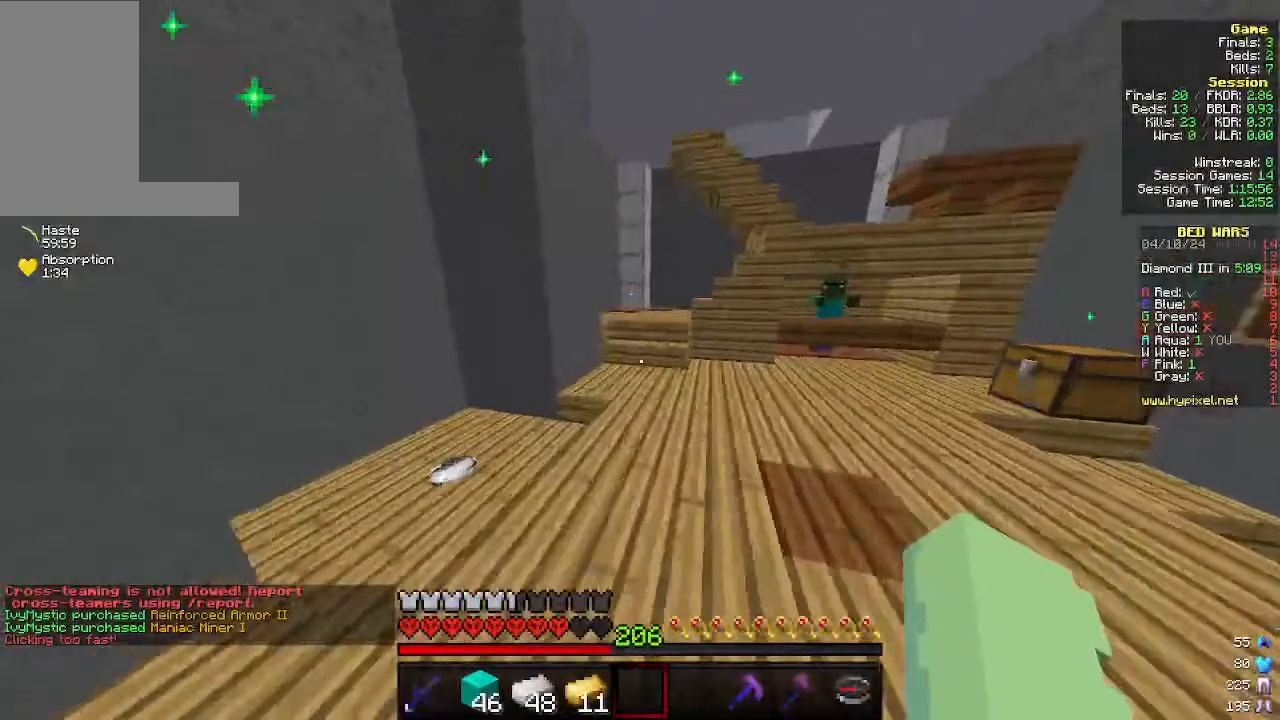
{"keys": ["a", "w"], "mouse": [], "events": [[133, "mouse_left", "down"], [400, "mouse_left", "up"]]}
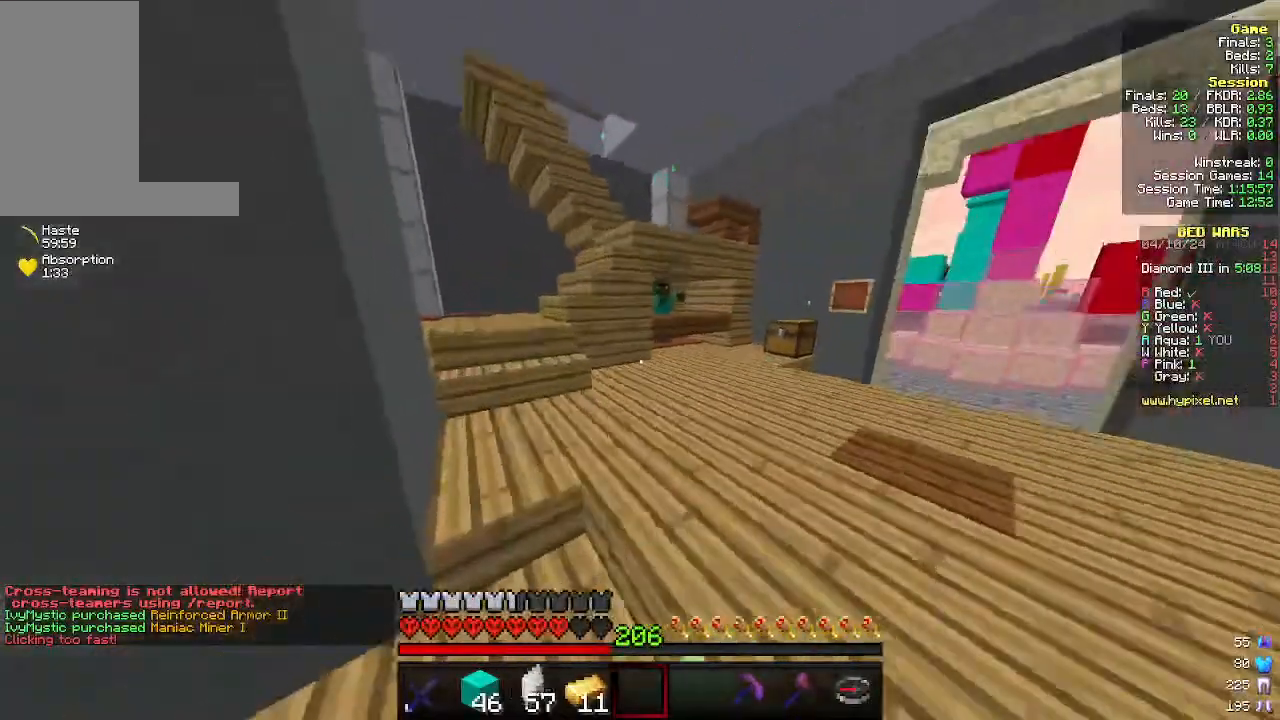
{"keys": ["d", "w"], "mouse": [], "events": [[33, "a", "up"], [66, "d", "down"]]}
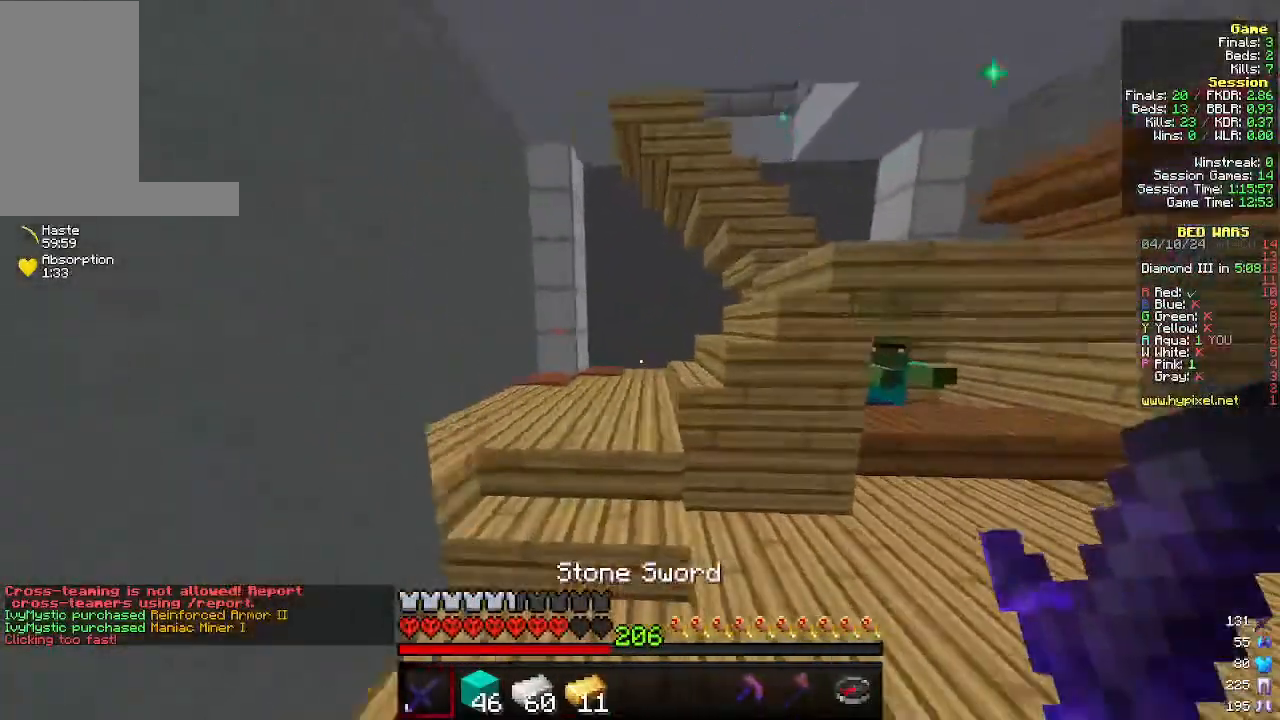
{"keys": ["d", "w"], "mouse": ["right"], "events": [[466, "mouse_right", "down"]]}
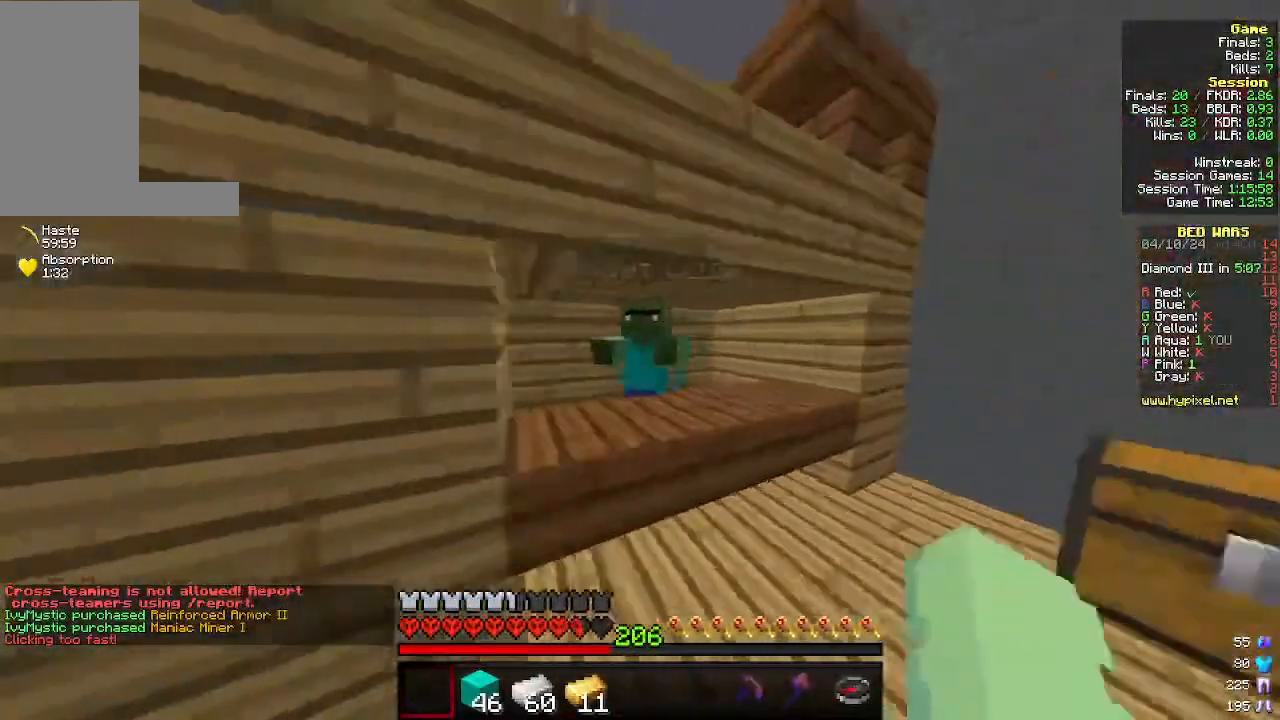
{"keys": [], "mouse": [], "events": [[66, "mouse_right", "up"], [100, "w", "up"], [133, "d", "up"]]}
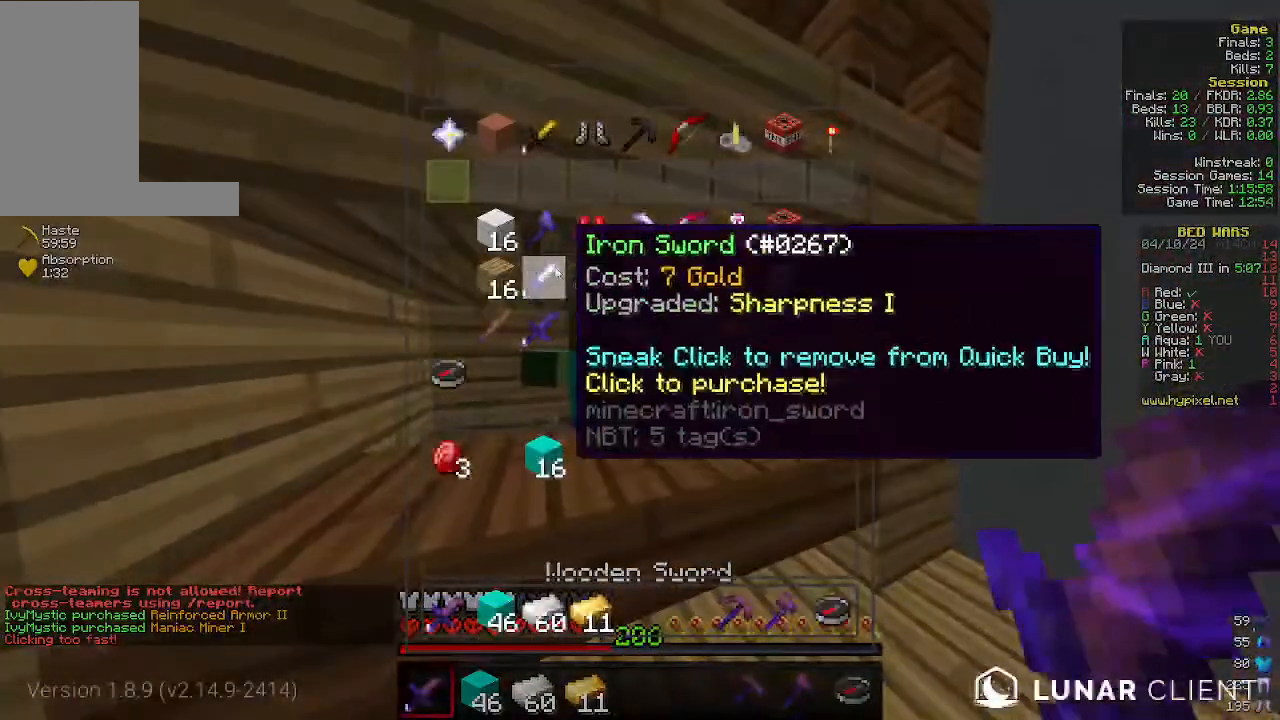
{"keys": [], "mouse": [], "events": []}
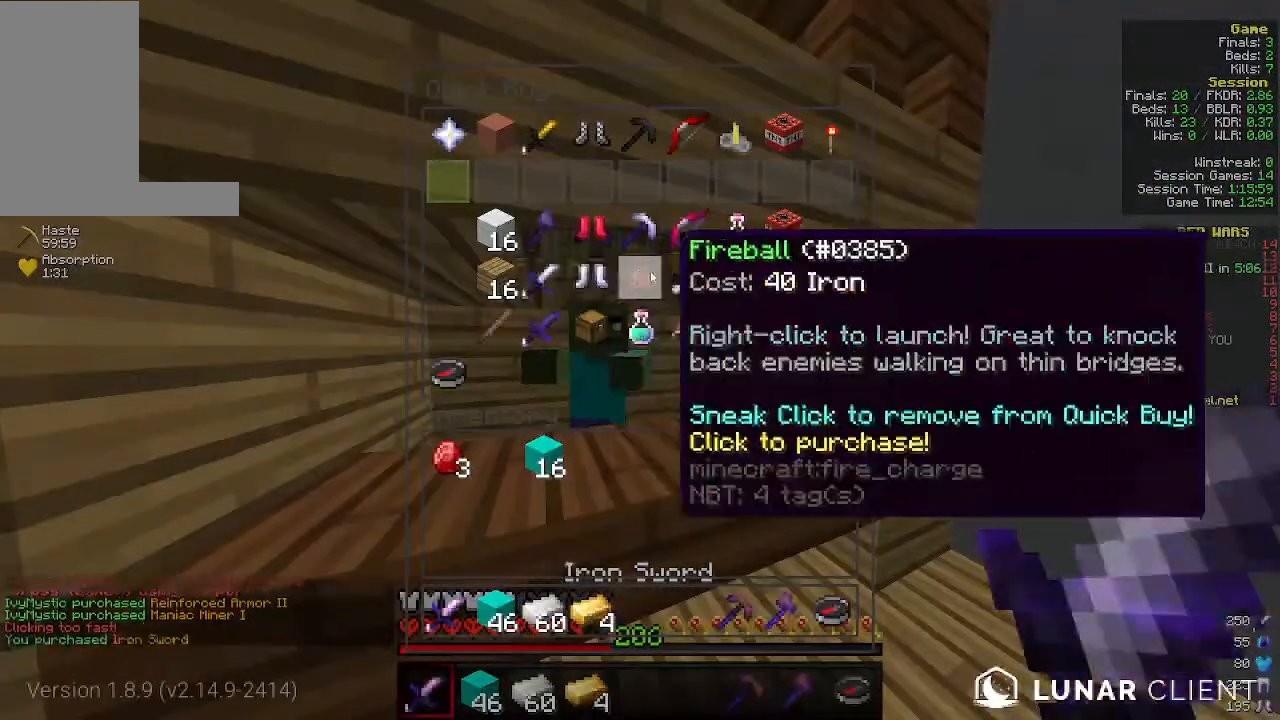
{"keys": [], "mouse": [], "events": []}
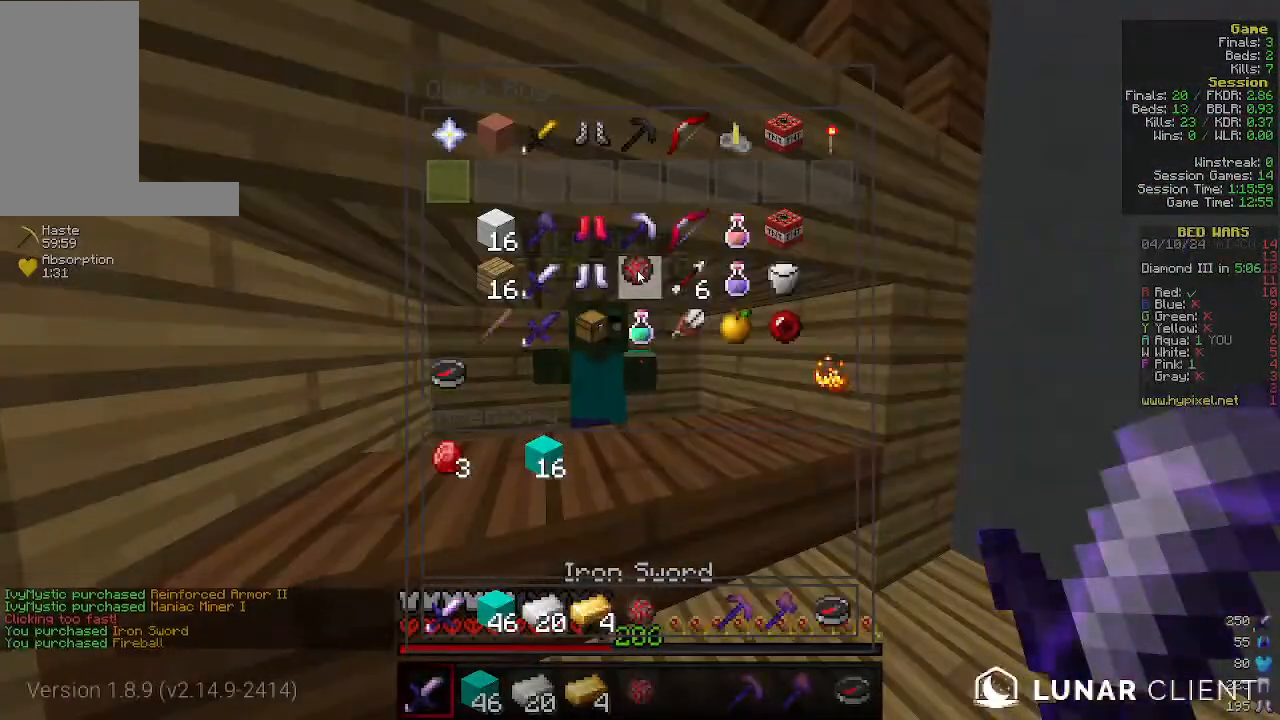
{"keys": [], "mouse": [], "events": []}
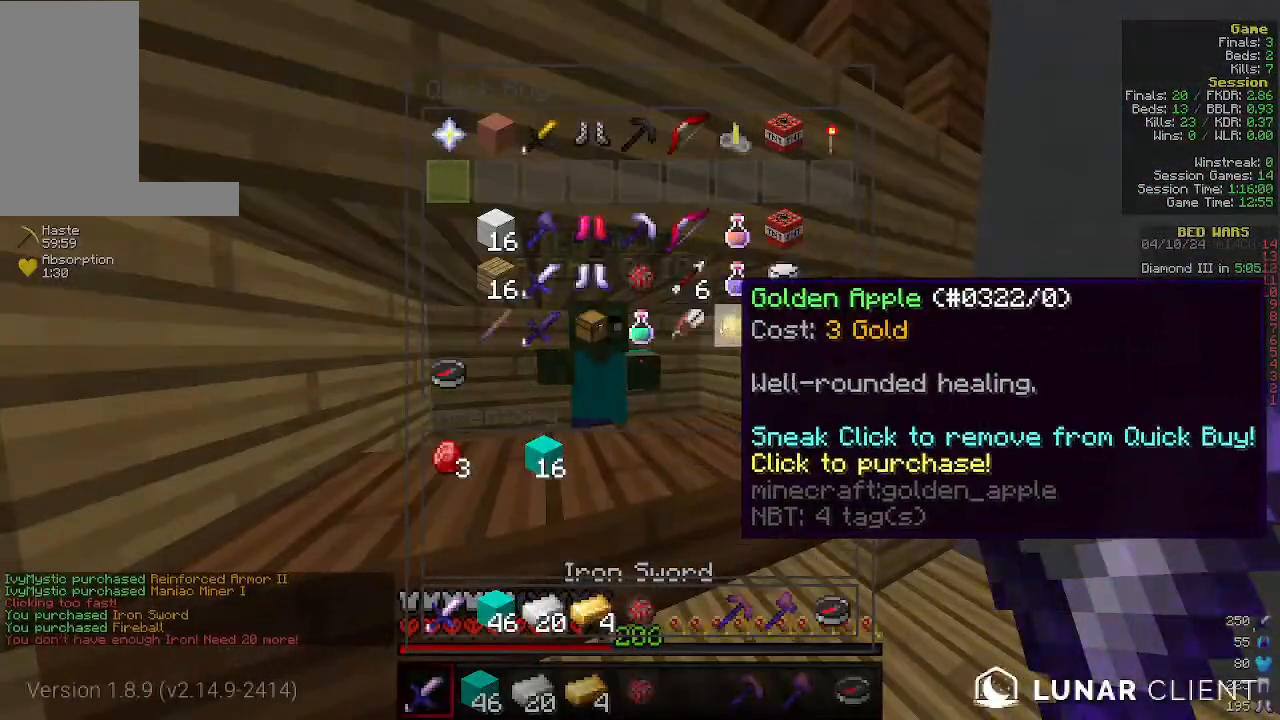
{"keys": ["w"], "mouse": [], "events": [[366, "mouse_left", "down"], [433, "w", "down"], [466, "mouse_left", "up"]]}
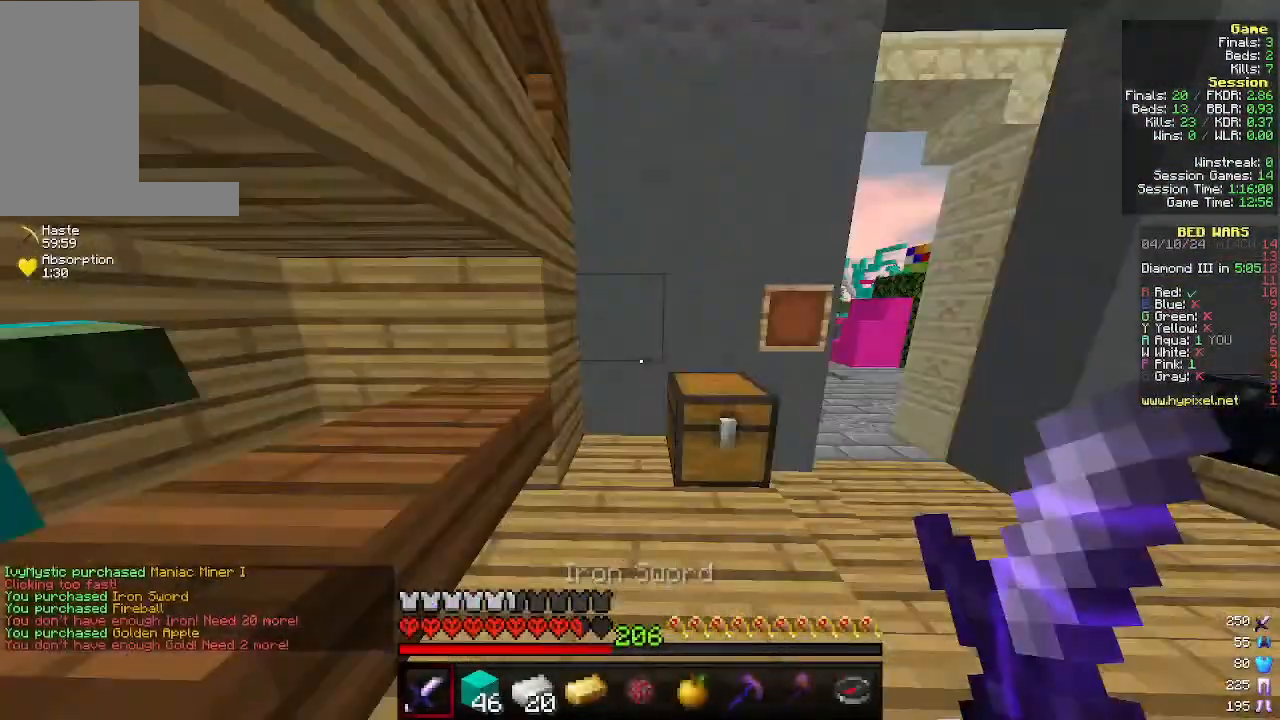
{"keys": [], "mouse": [], "events": [[133, "d", "down"], [333, "d", "up"], [433, "w", "up"]]}
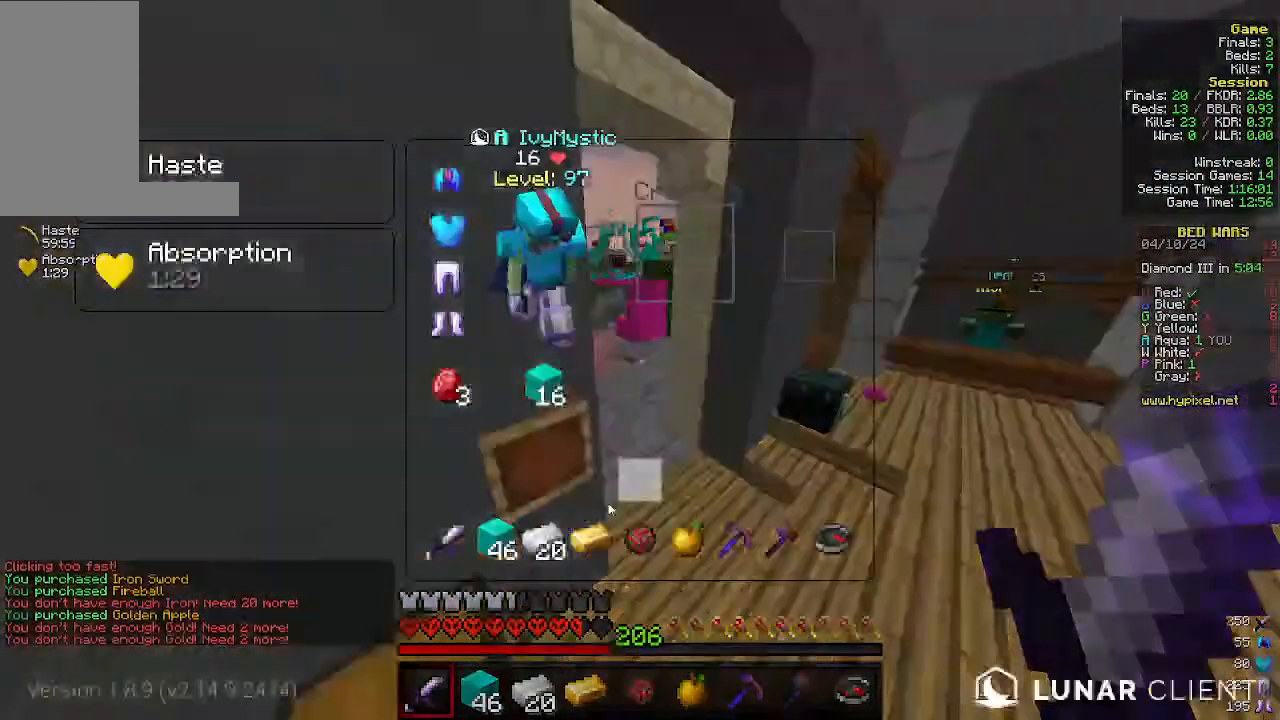
{"keys": [], "mouse": [], "events": []}
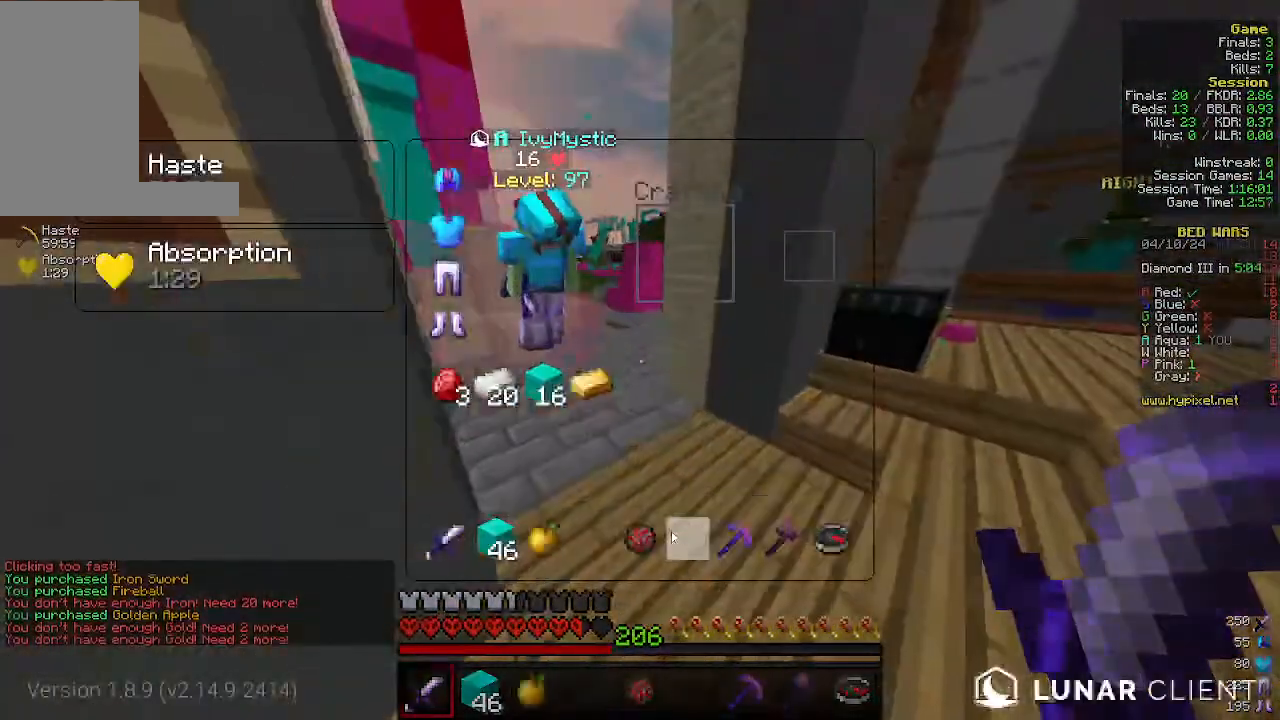
{"keys": [], "mouse": [], "events": []}
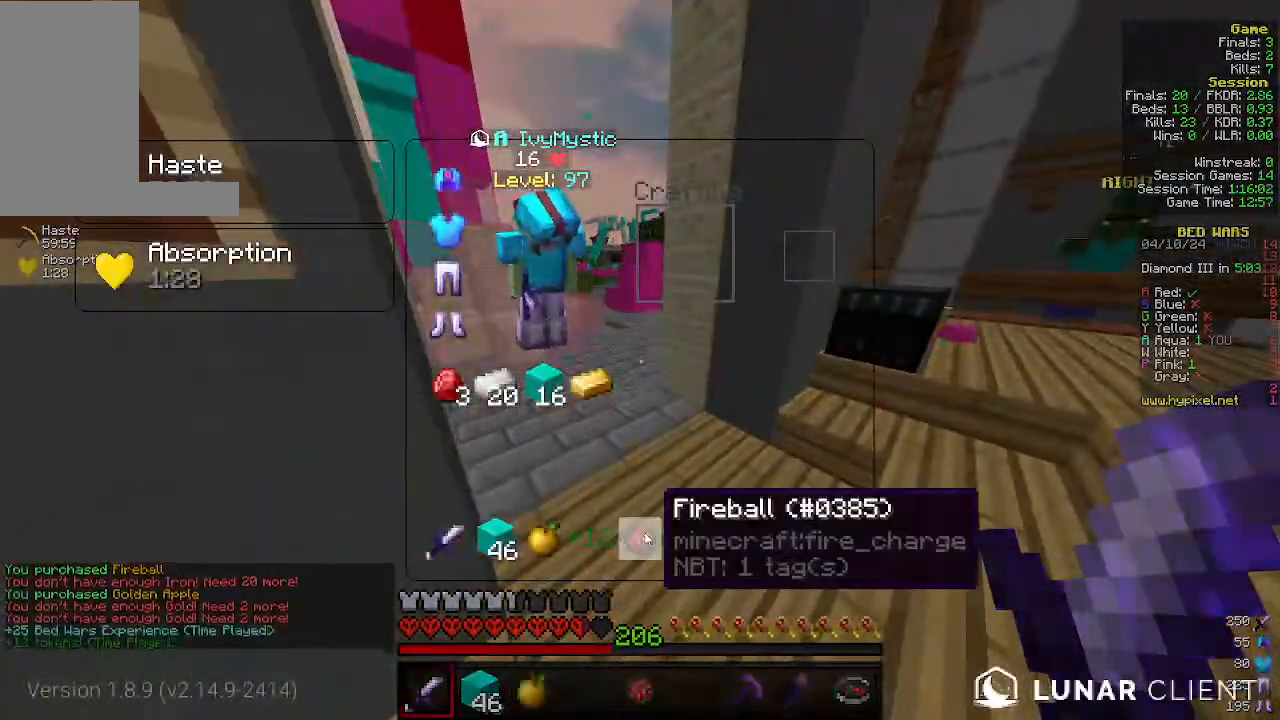
{"keys": ["w"], "mouse": [], "events": [[433, "w", "down"]]}
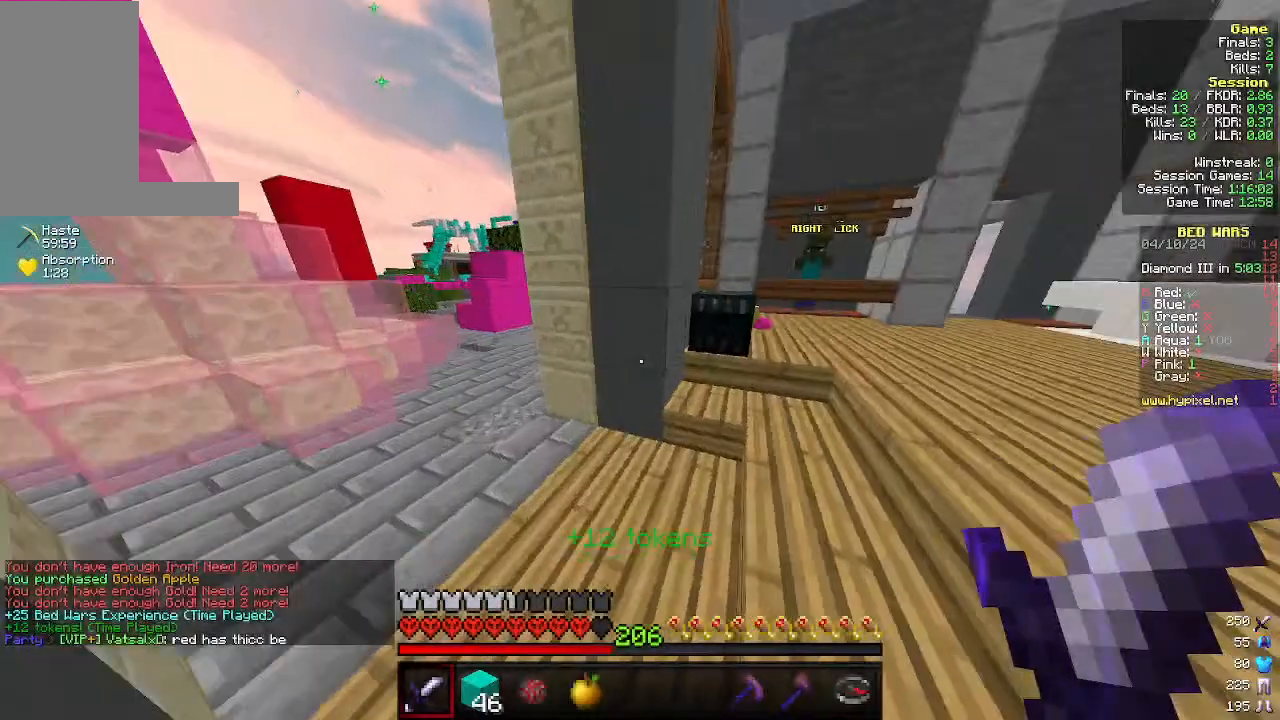
{"keys": ["d", "w"], "mouse": [], "events": [[33, "d", "down"], [333, "mouse_right", "down"], [433, "mouse_right", "up"]]}
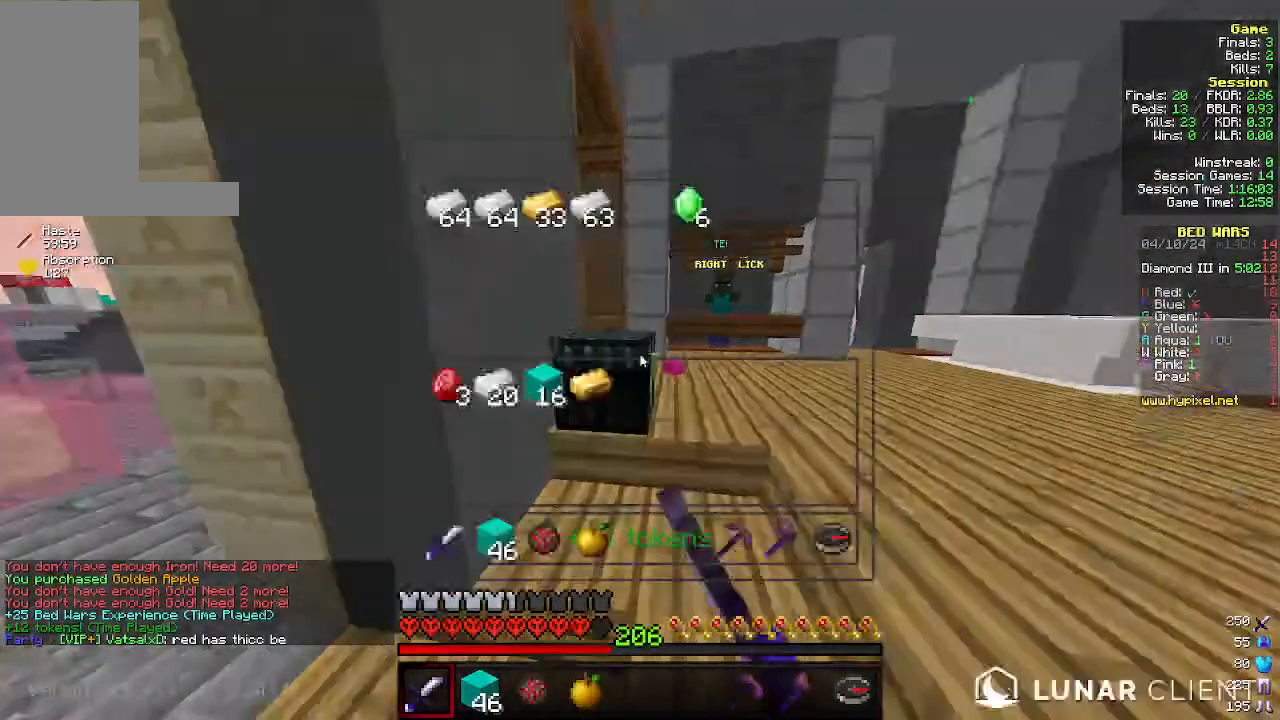
{"keys": [], "mouse": [], "events": [[33, "d", "up"], [33, "w", "up"]]}
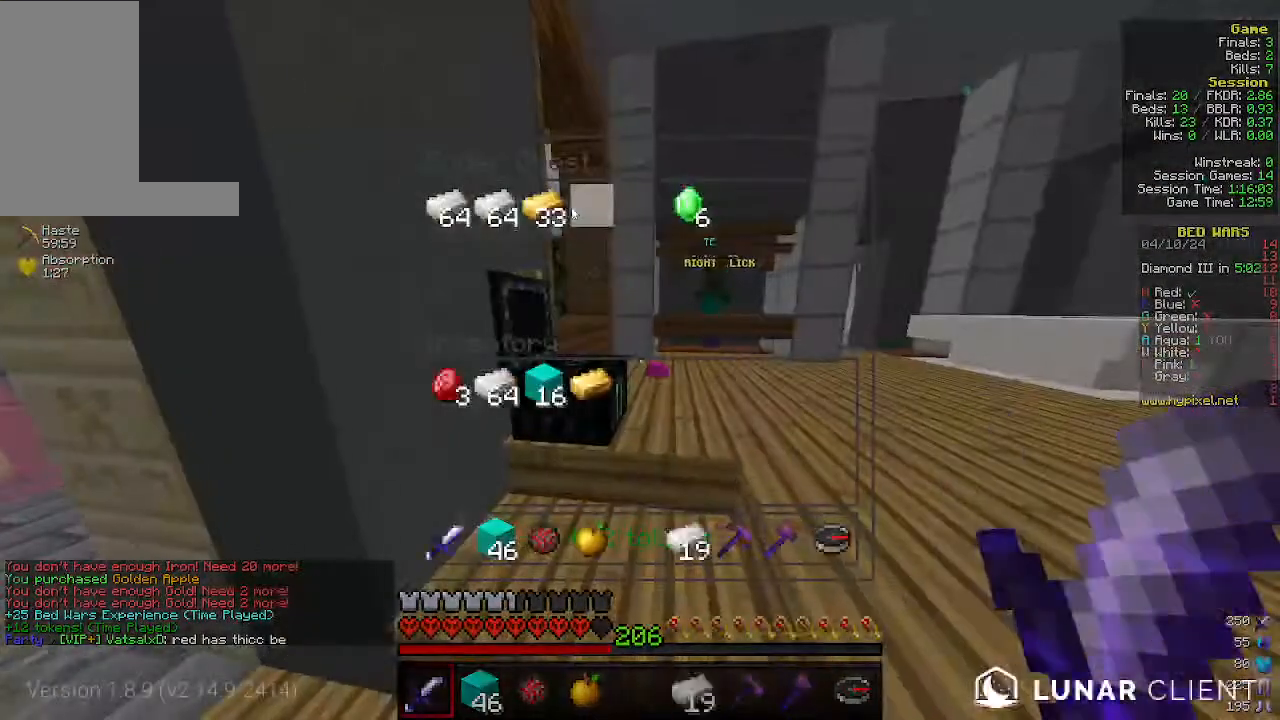
{"keys": [], "mouse": [], "events": []}
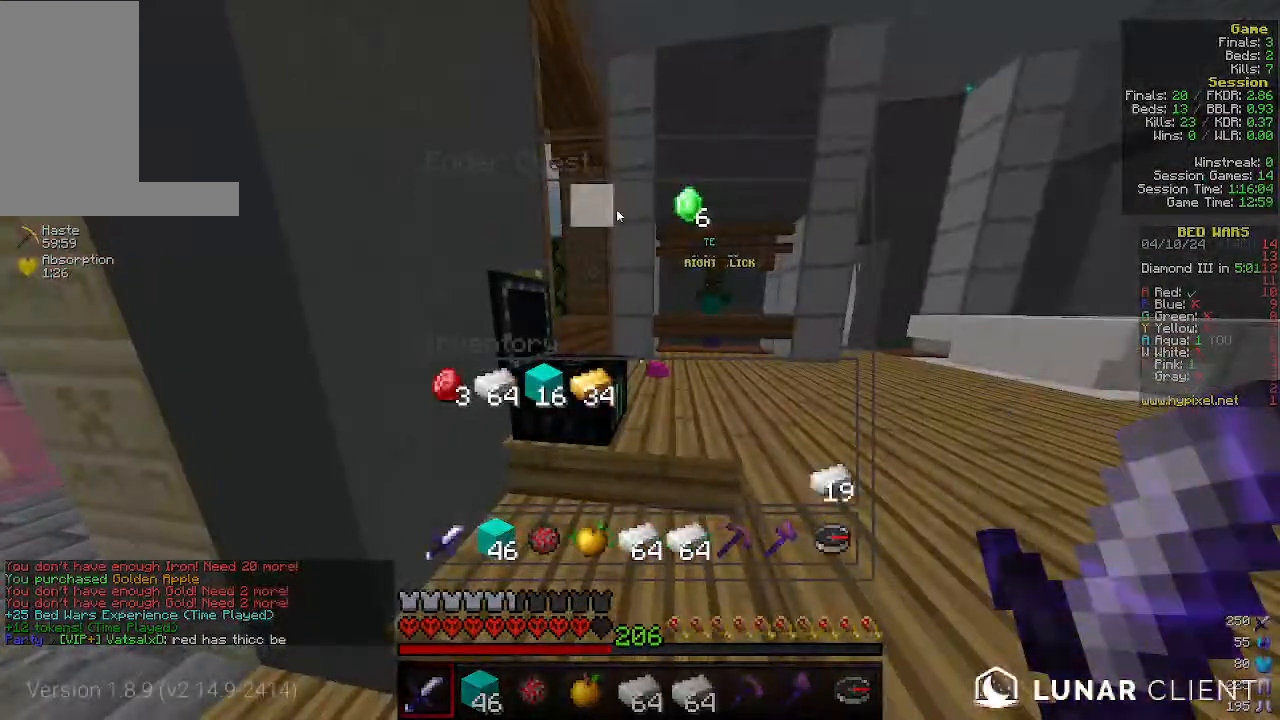
{"keys": ["a", "w"], "mouse": [], "events": [[333, "a", "down"], [333, "w", "down"]]}
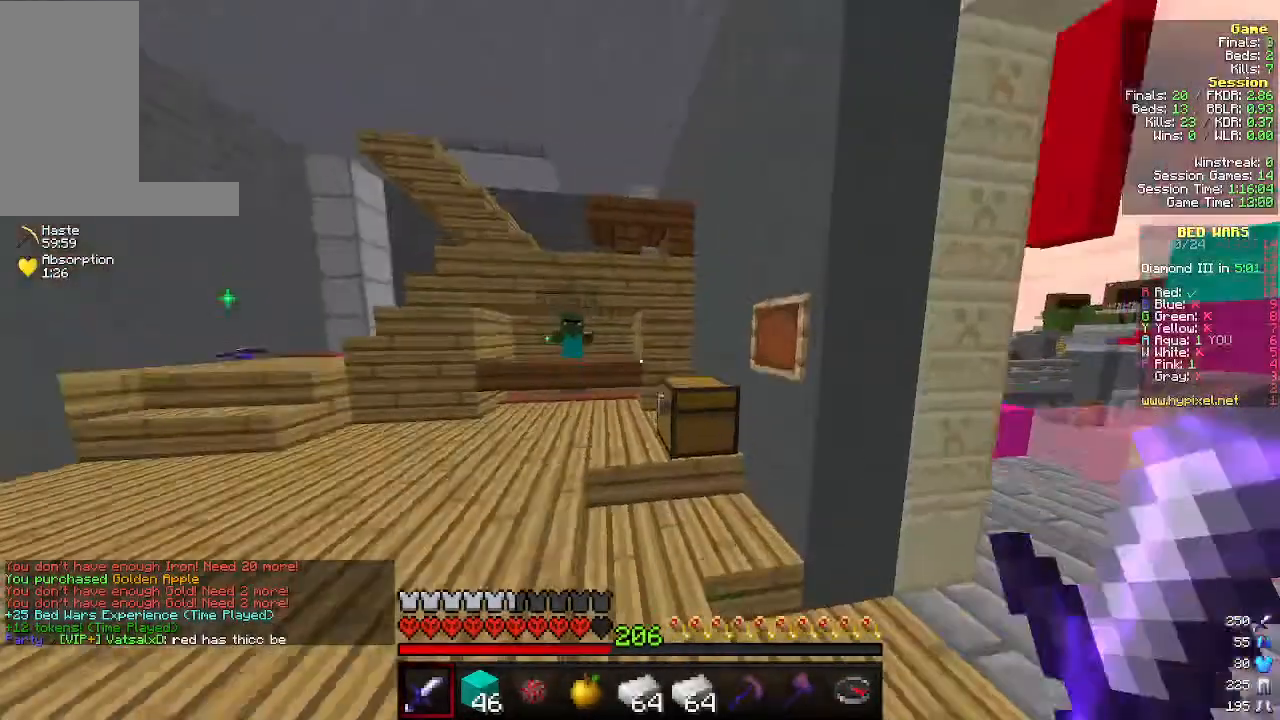
{"keys": ["d", "w"], "mouse": [], "events": [[433, "a", "up"], [433, "d", "down"]]}
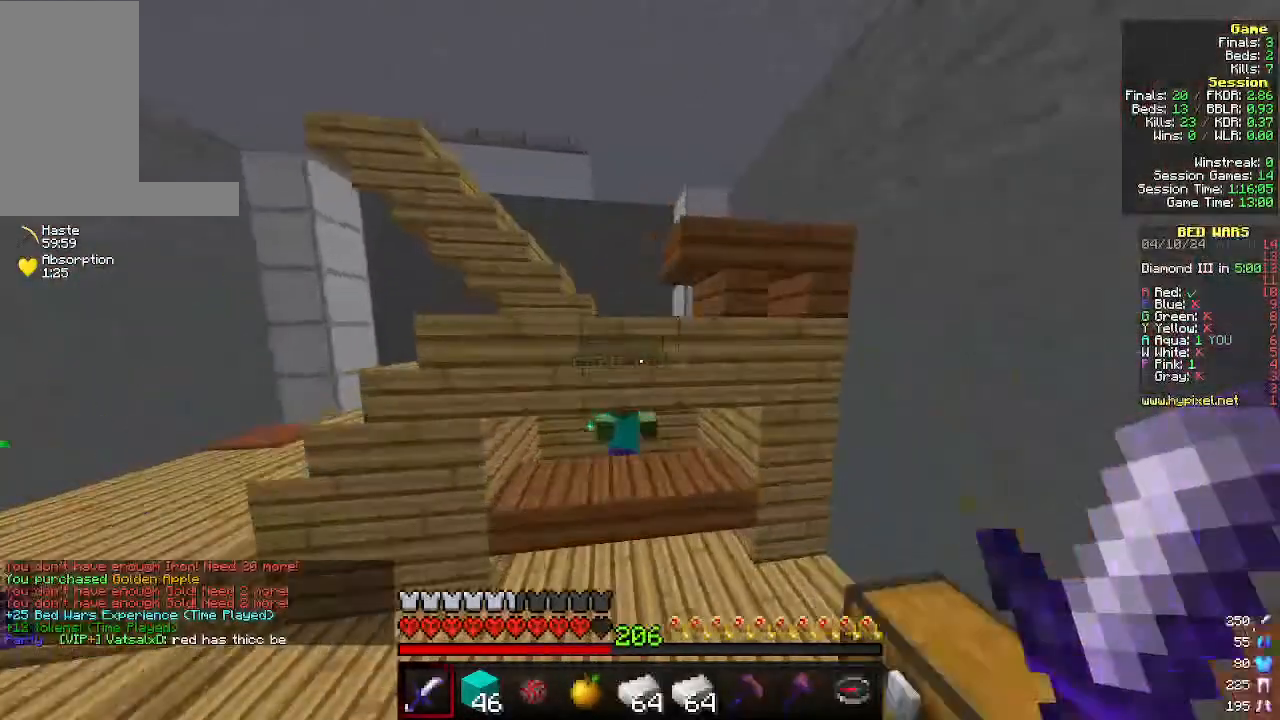
{"keys": ["a"], "mouse": []}
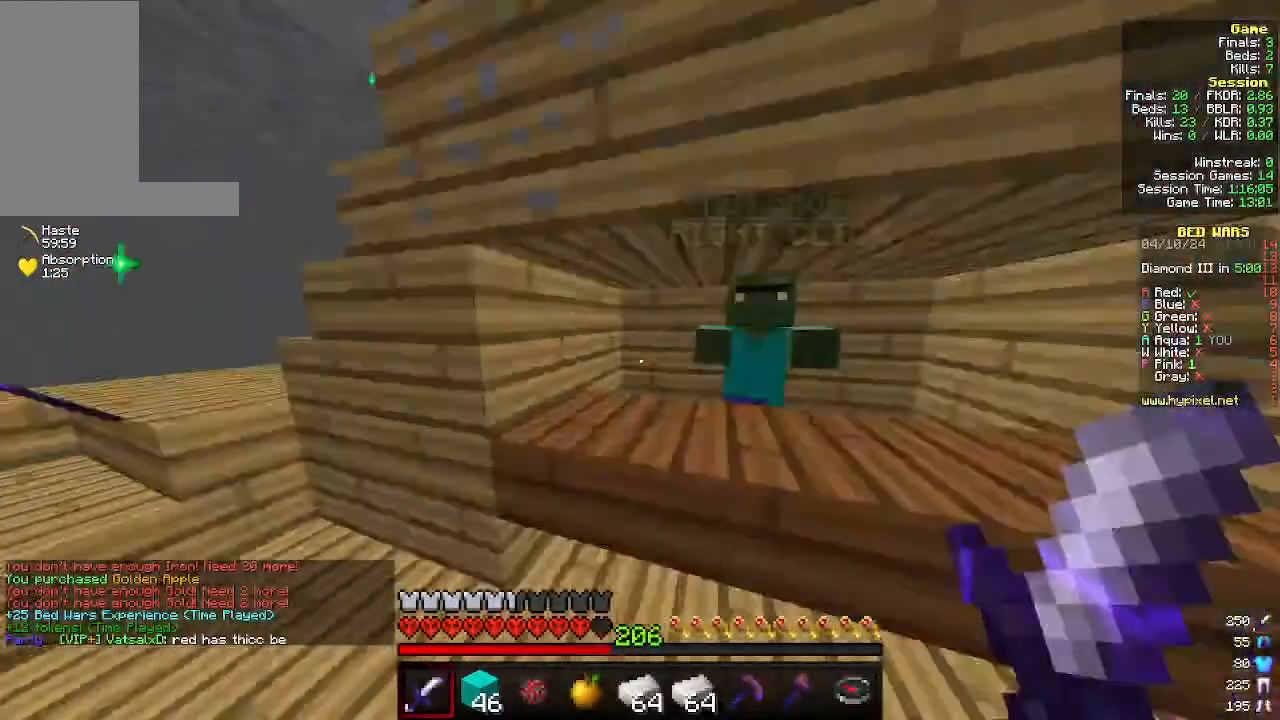
{"keys": [], "mouse": [], "events": [[33, "a", "up"], [33, "d", "down"], [33, "mouse_right", "down"], [133, "a", "down"], [233, "a", "up"], [233, "d", "up"], [233, "mouse_right", "up"]]}